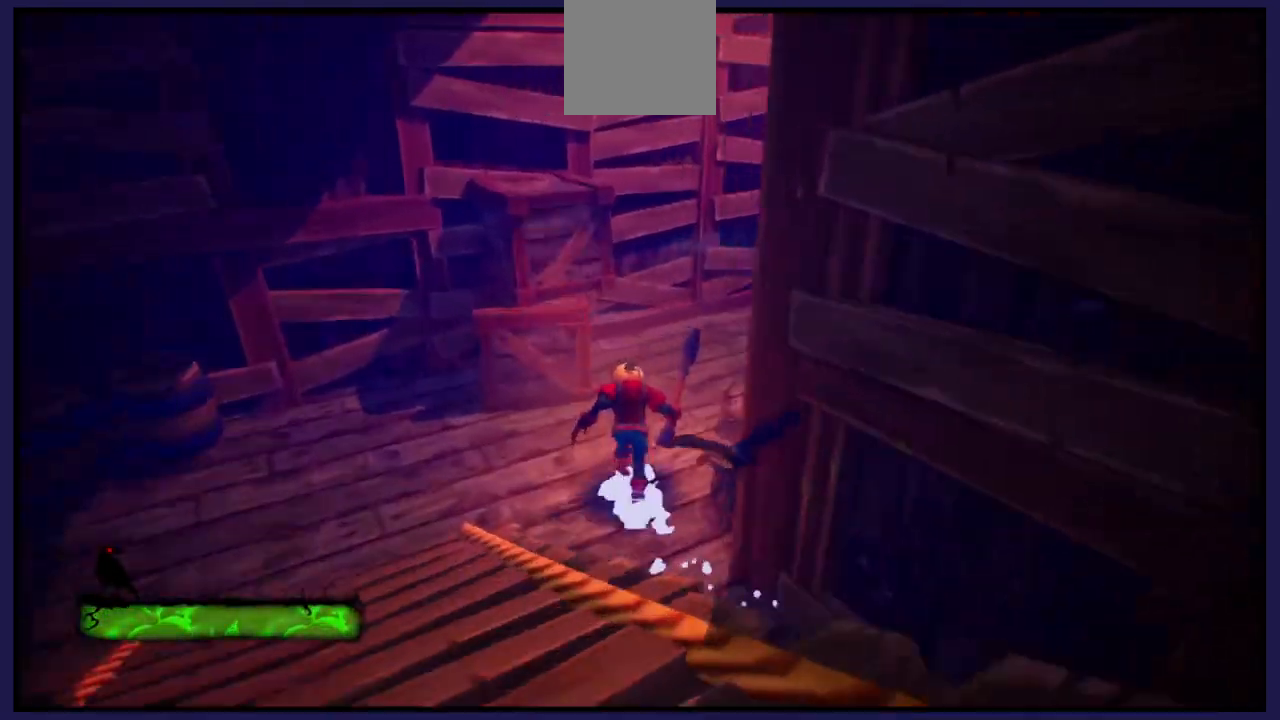
Gameplay with a controller (Xbox layout); each line is a JSON object with the inputs held at the frame after it. "events" lists button and stick changes between this image and that frame as [ms after this image, input, new state], when the widget could be followed in between.
{"buttons": [], "left_stick": "up", "right_stick": "right", "events": []}
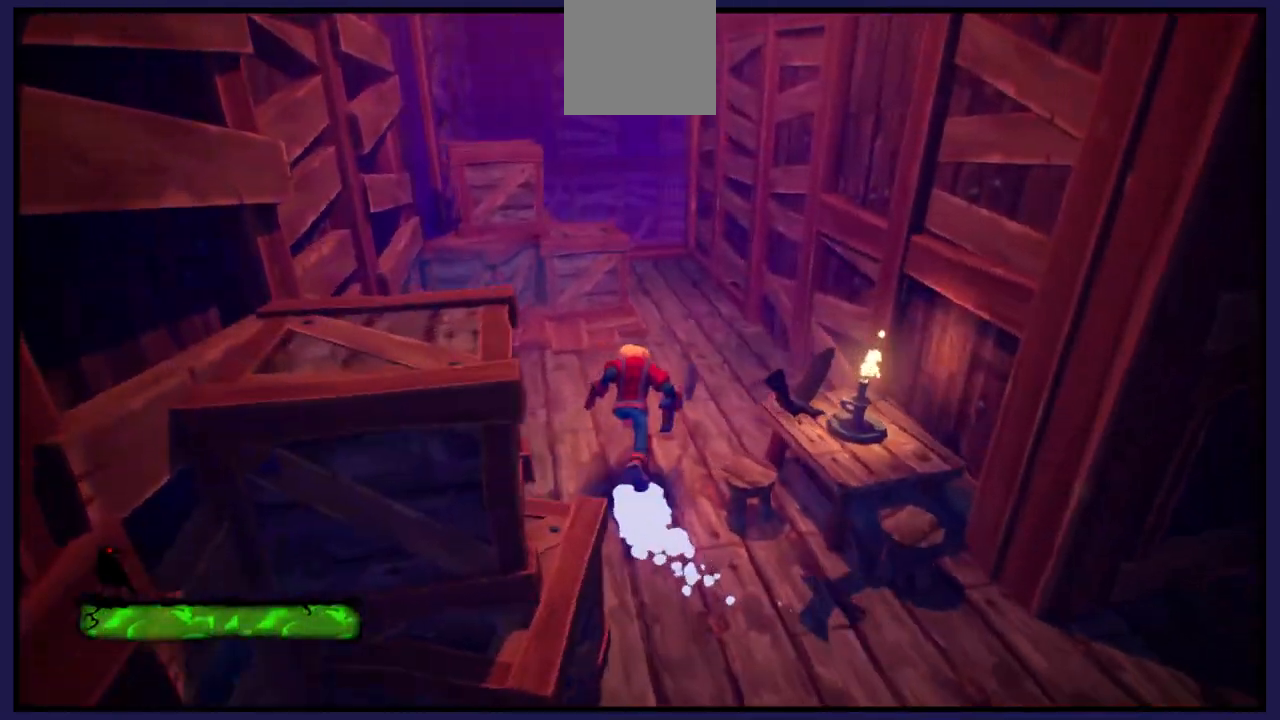
{"buttons": [], "left_stick": "up", "right_stick": "right", "events": []}
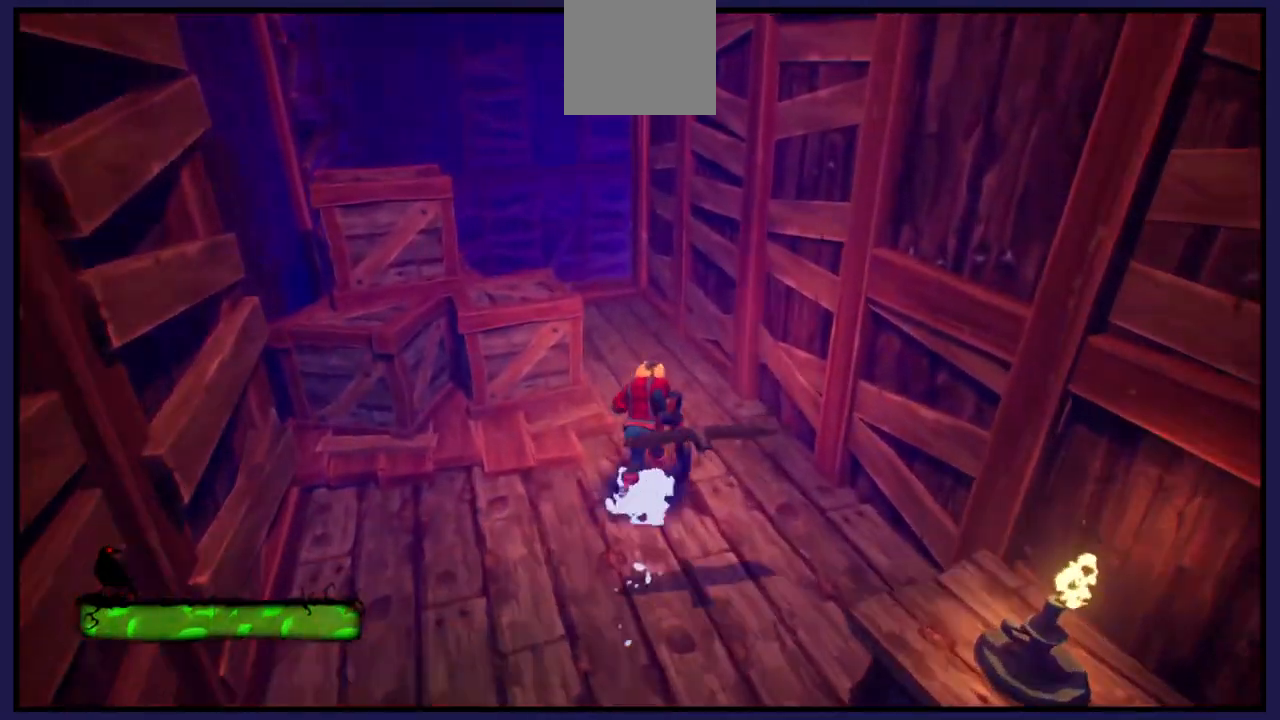
{"buttons": [], "left_stick": "up", "right_stick": "down", "events": [[17, "right_stick", "left"], [167, "right_stick", "down-left"], [433, "right_stick", "down"]]}
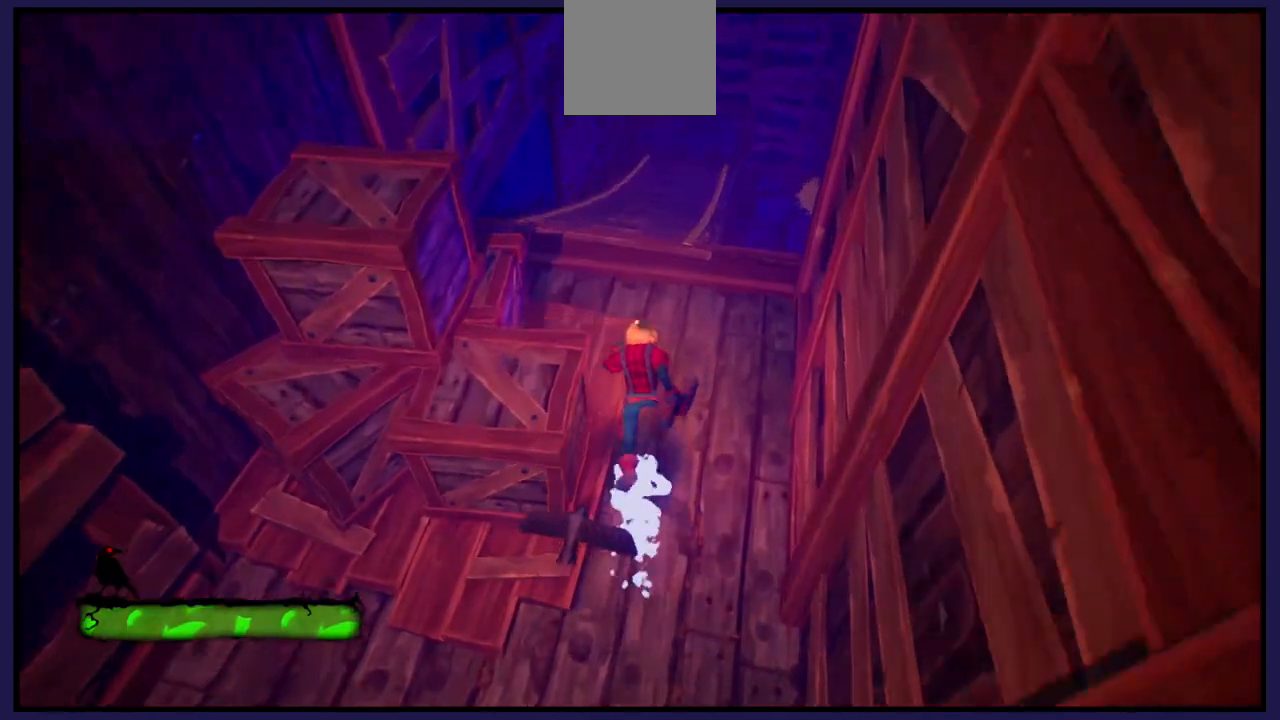
{"buttons": [], "left_stick": "up", "right_stick": "center", "events": [[283, "right_stick", "center"], [317, "left_stick", "center"], [500, "left_stick", "up"]]}
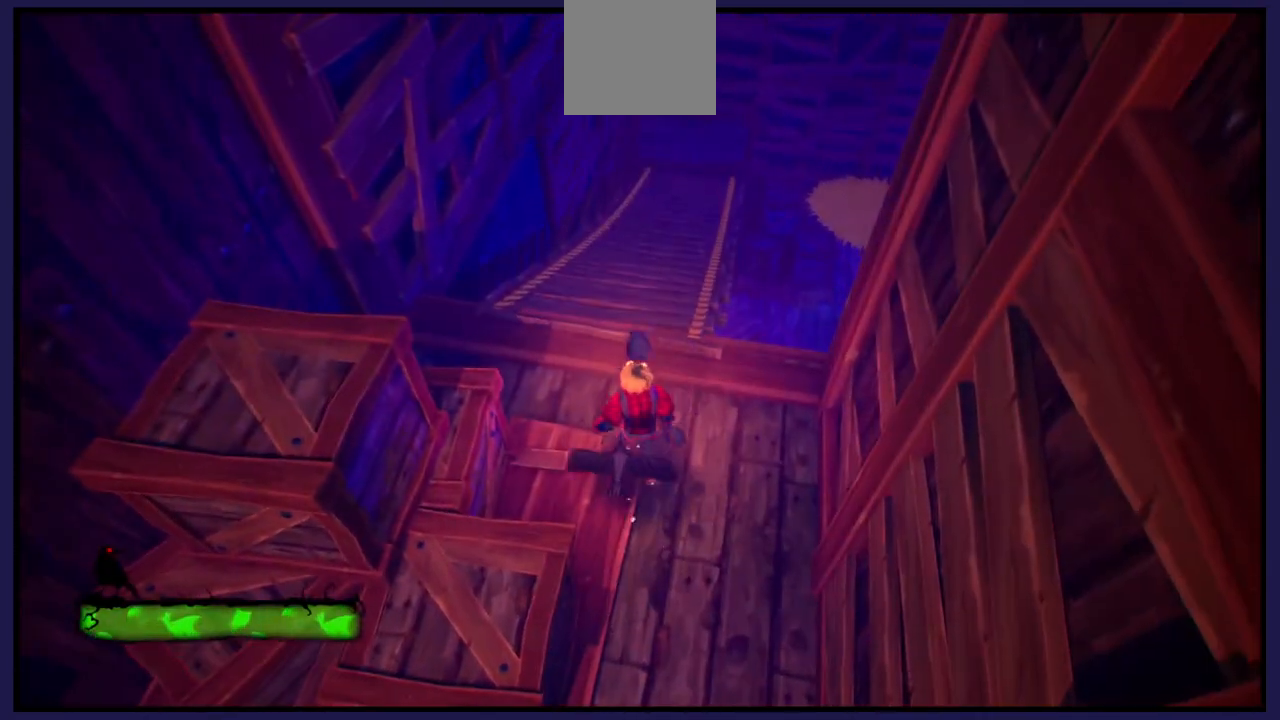
{"buttons": [], "left_stick": "up", "right_stick": "up-right", "events": [[83, "right_stick", "right"], [217, "right_stick", "up-right"]]}
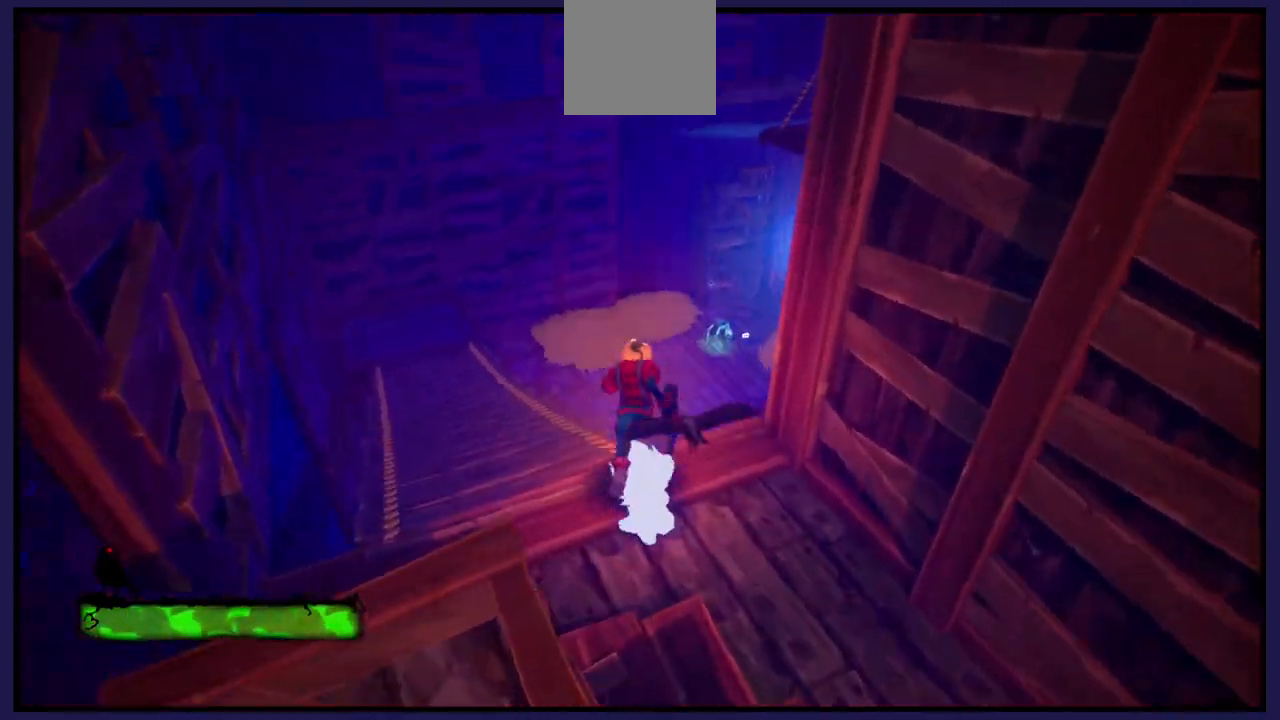
{"buttons": [], "left_stick": "up-left", "right_stick": "center", "events": [[83, "left_stick", "up-left"], [100, "right_stick", "center"]]}
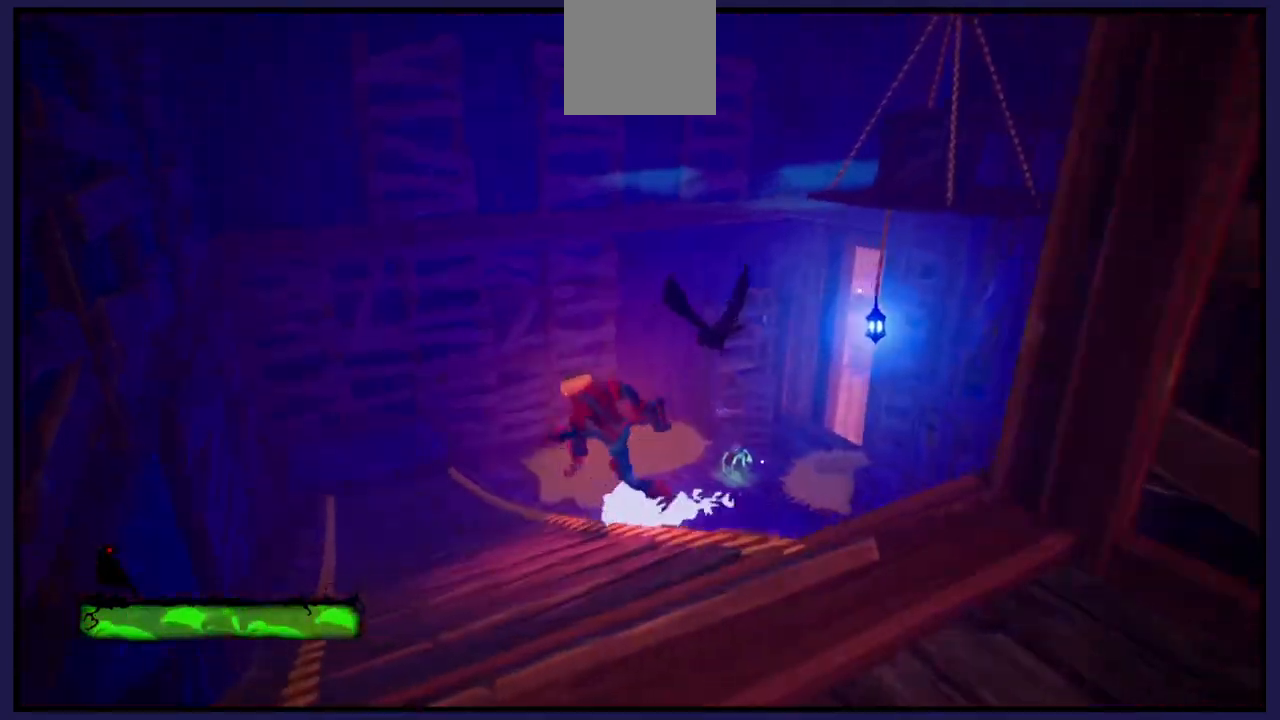
{"buttons": [], "left_stick": "left", "right_stick": "right", "events": [[117, "left_stick", "left"], [183, "right_stick", "right"]]}
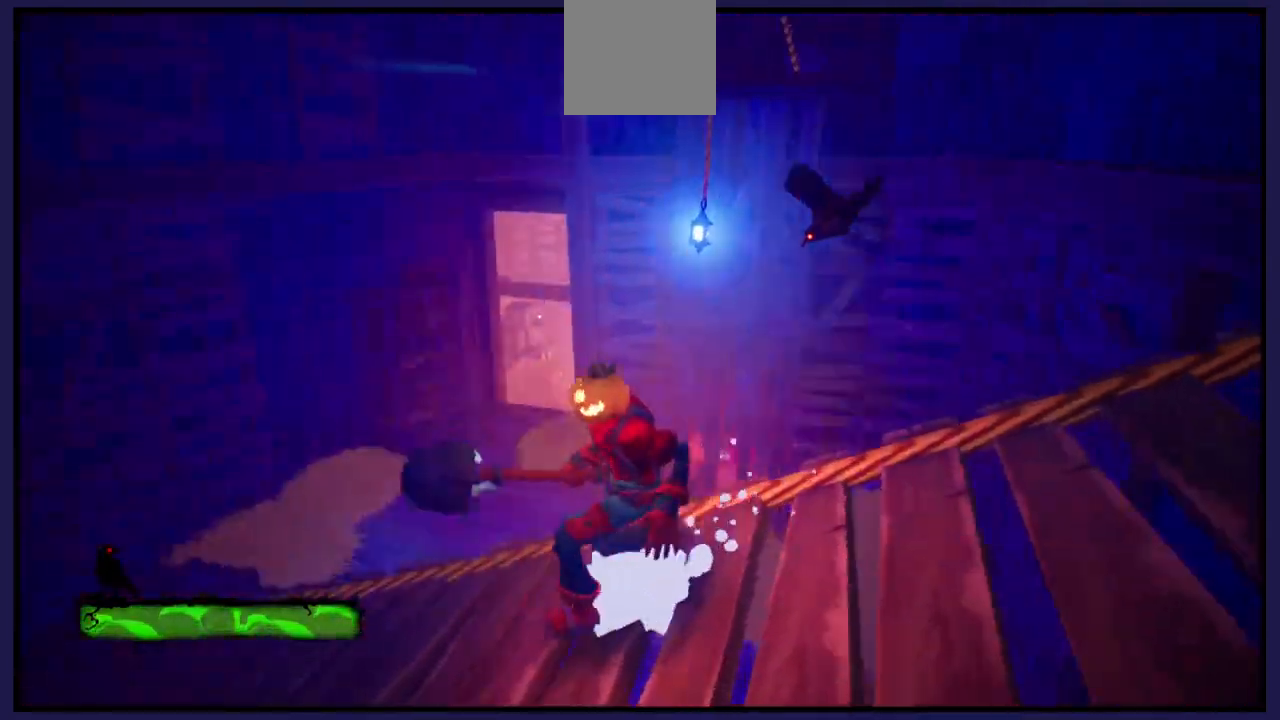
{"buttons": [], "left_stick": "right", "right_stick": "center", "events": [[50, "left_stick", "center"], [100, "right_stick", "up"], [400, "right_stick", "center"], [483, "left_stick", "right"]]}
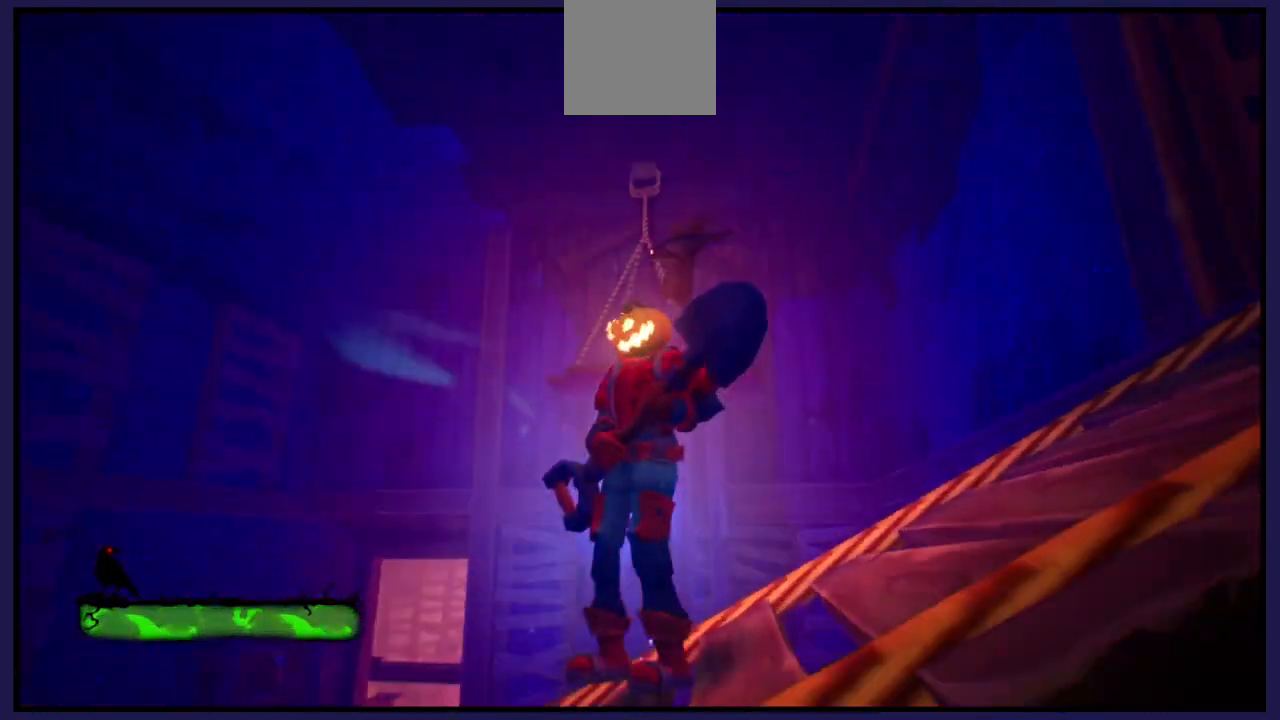
{"buttons": [], "left_stick": "right", "right_stick": "down", "events": [[433, "right_stick", "down"]]}
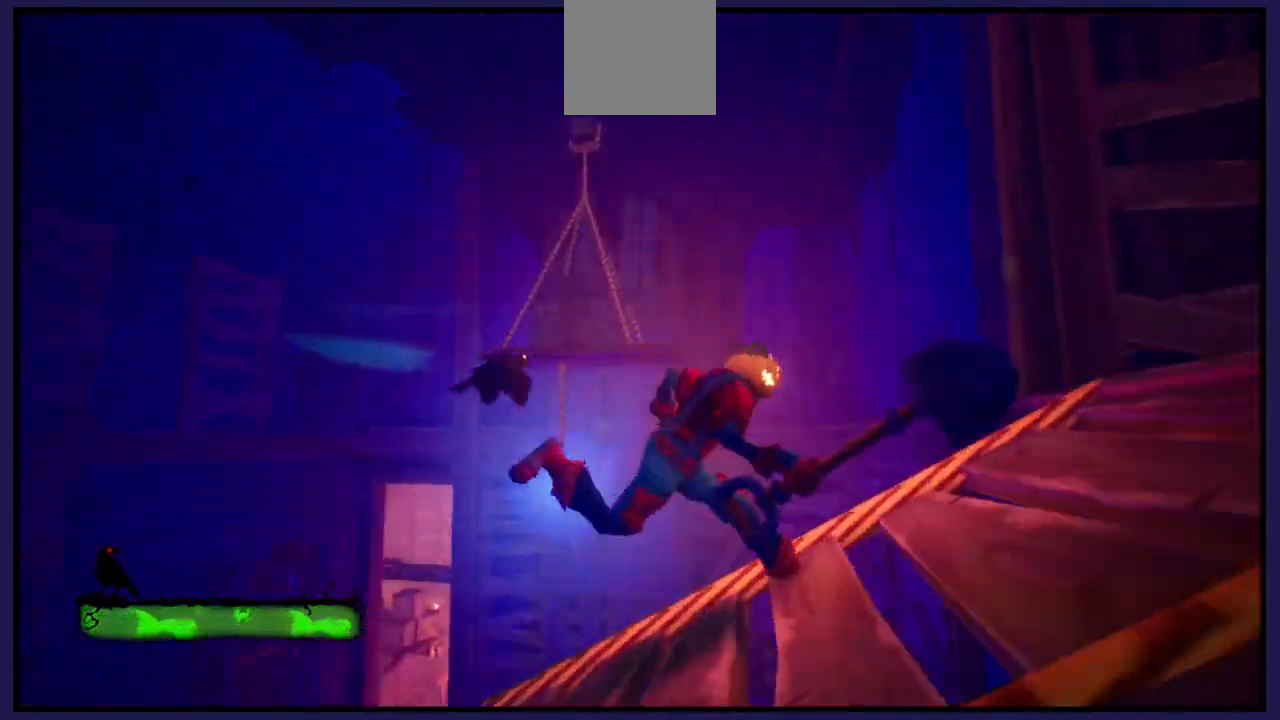
{"buttons": [], "left_stick": "center", "right_stick": "center", "events": [[250, "left_stick", "center"], [250, "right_stick", "center"]]}
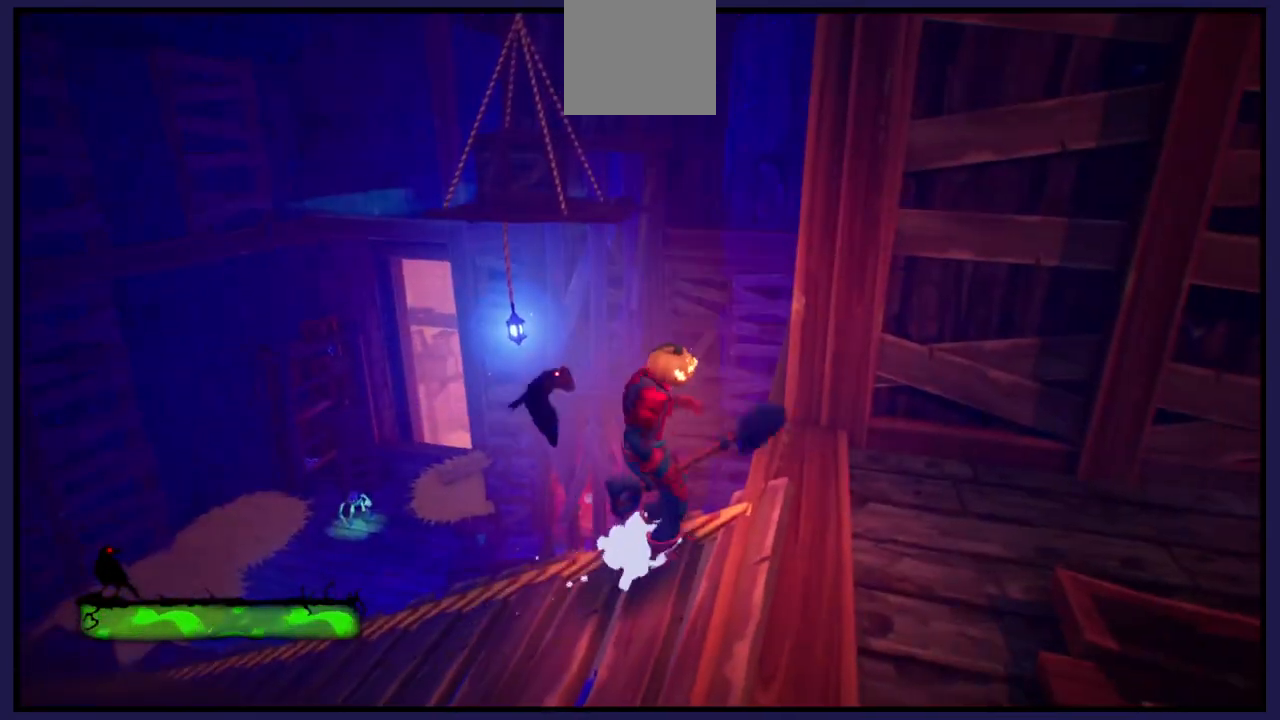
{"buttons": [], "left_stick": "down-left", "right_stick": "center", "events": [[250, "left_stick", "left"], [317, "left_stick", "down-left"]]}
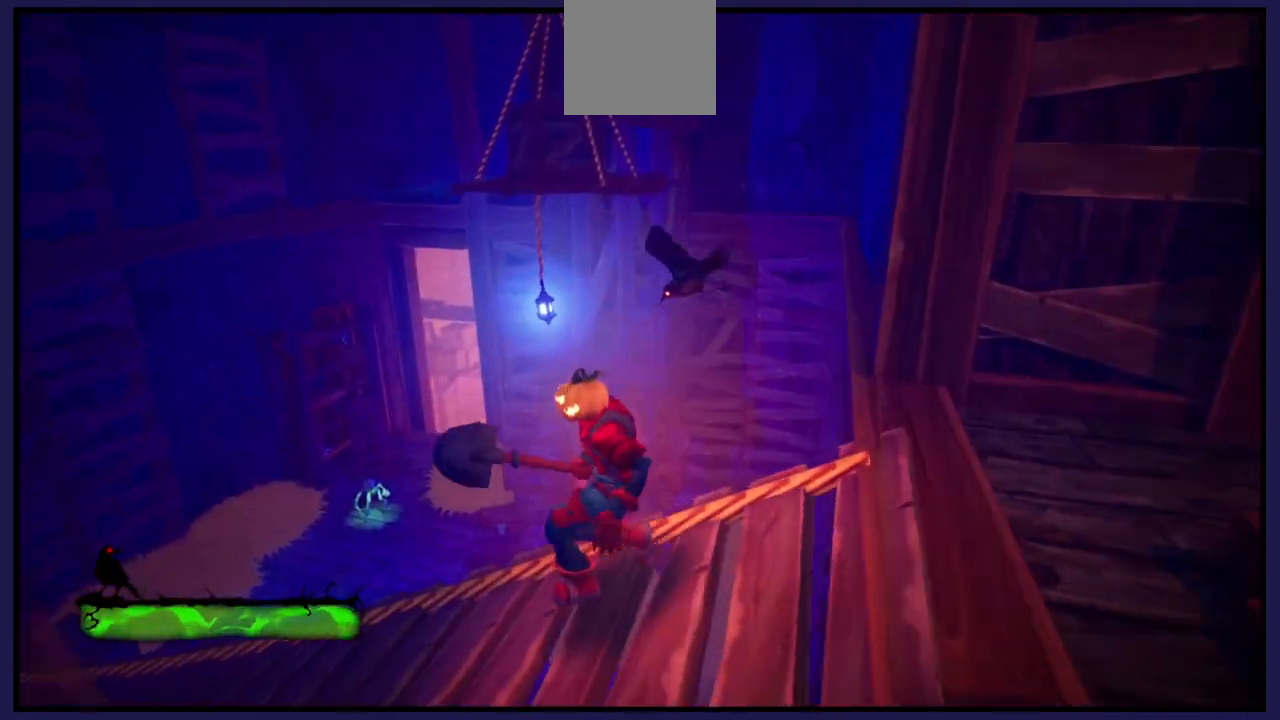
{"buttons": [], "left_stick": "left", "right_stick": "center", "events": [[167, "left_stick", "left"]]}
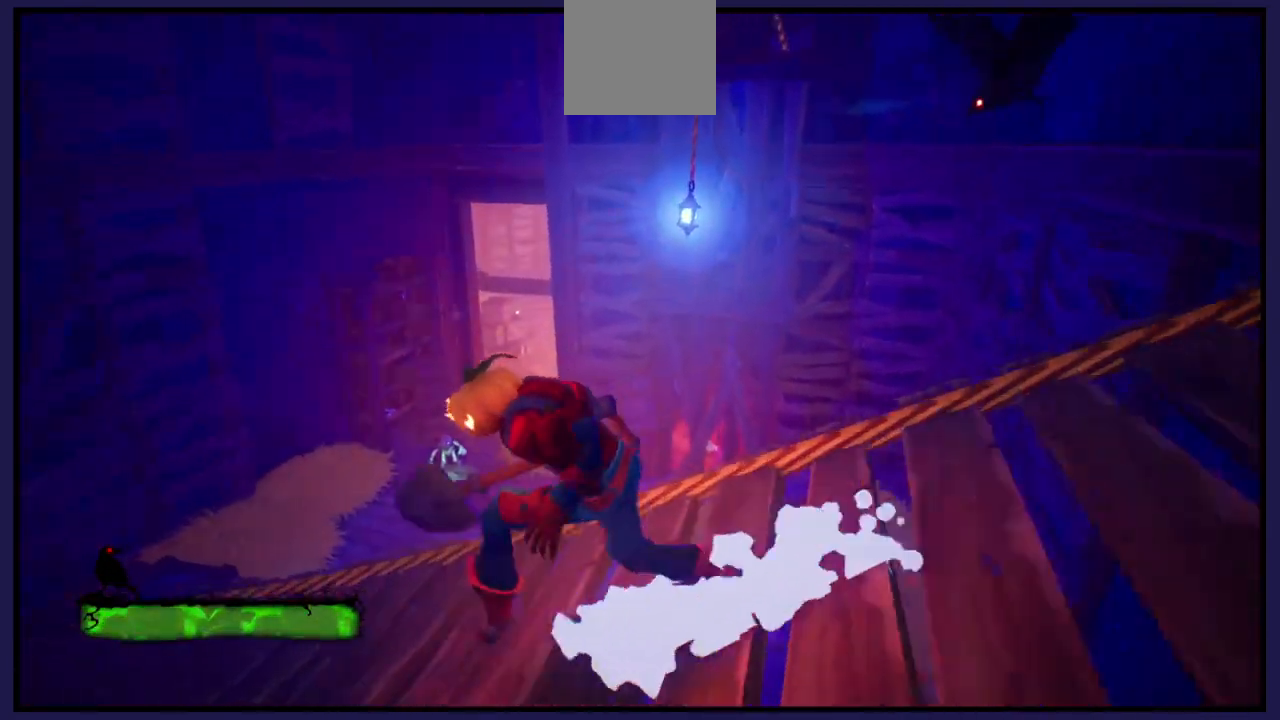
{"buttons": [], "left_stick": "right", "right_stick": "center", "events": [[33, "right_stick", "down"], [267, "right_stick", "down-right"], [450, "left_stick", "right"], [467, "right_stick", "center"]]}
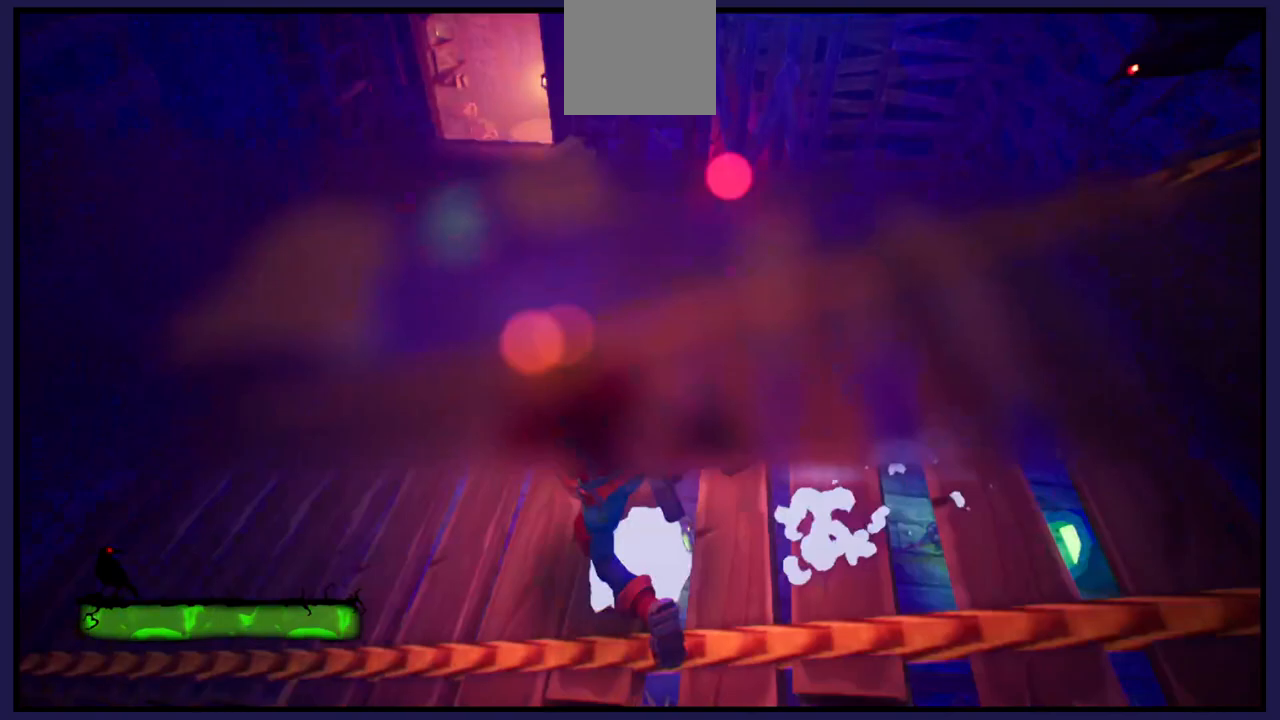
{"buttons": [], "left_stick": "right", "right_stick": "center", "events": []}
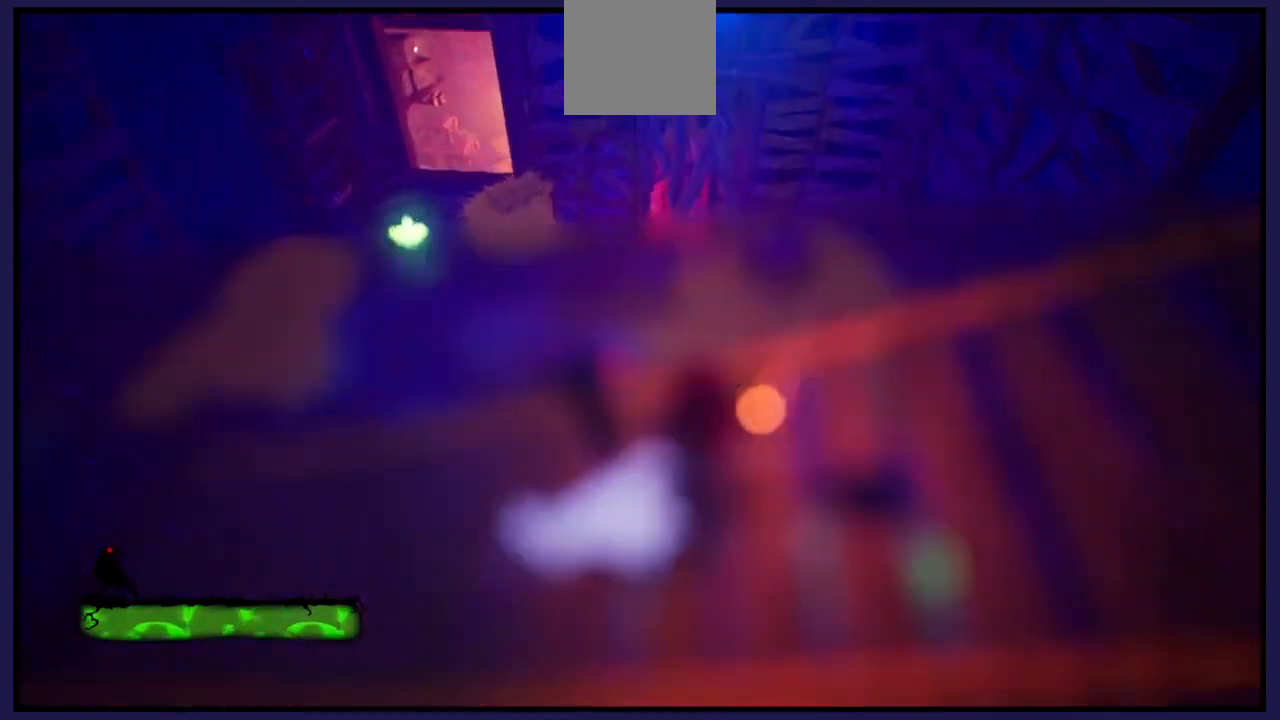
{"buttons": [], "left_stick": "right", "right_stick": "center", "events": []}
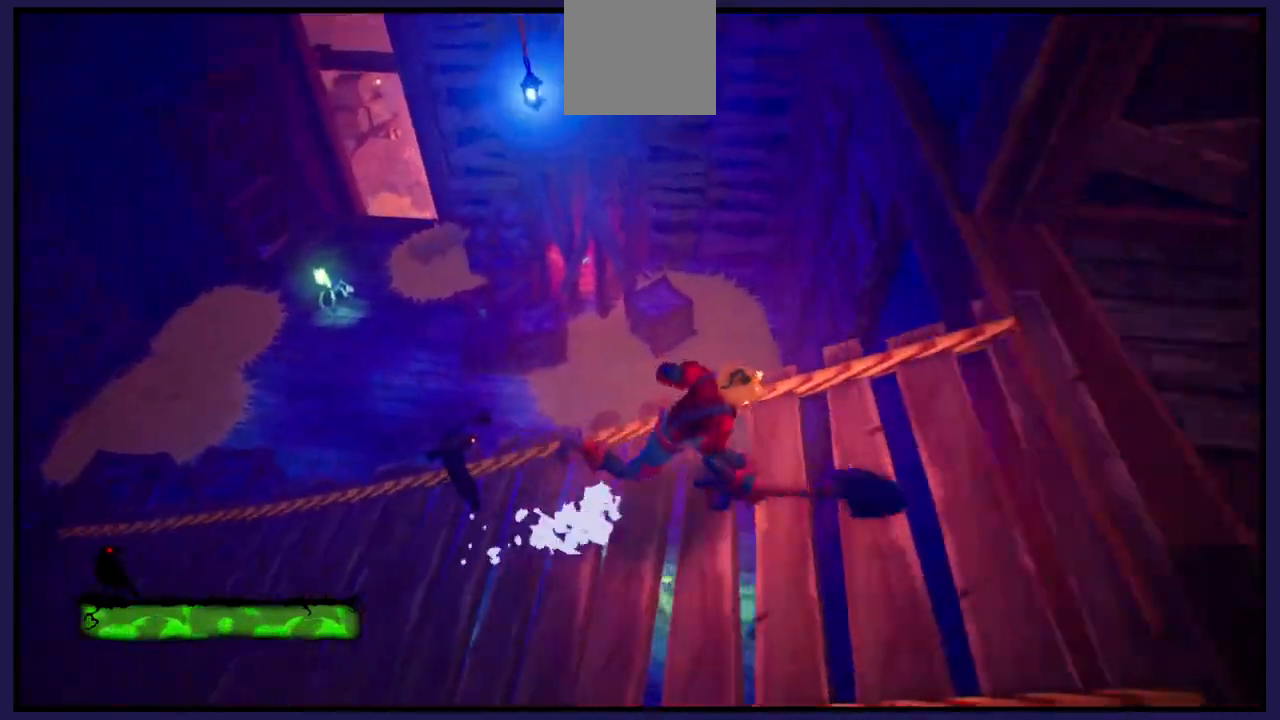
{"buttons": [], "left_stick": "left", "right_stick": "center", "events": [[317, "left_stick", "center"], [400, "left_stick", "left"]]}
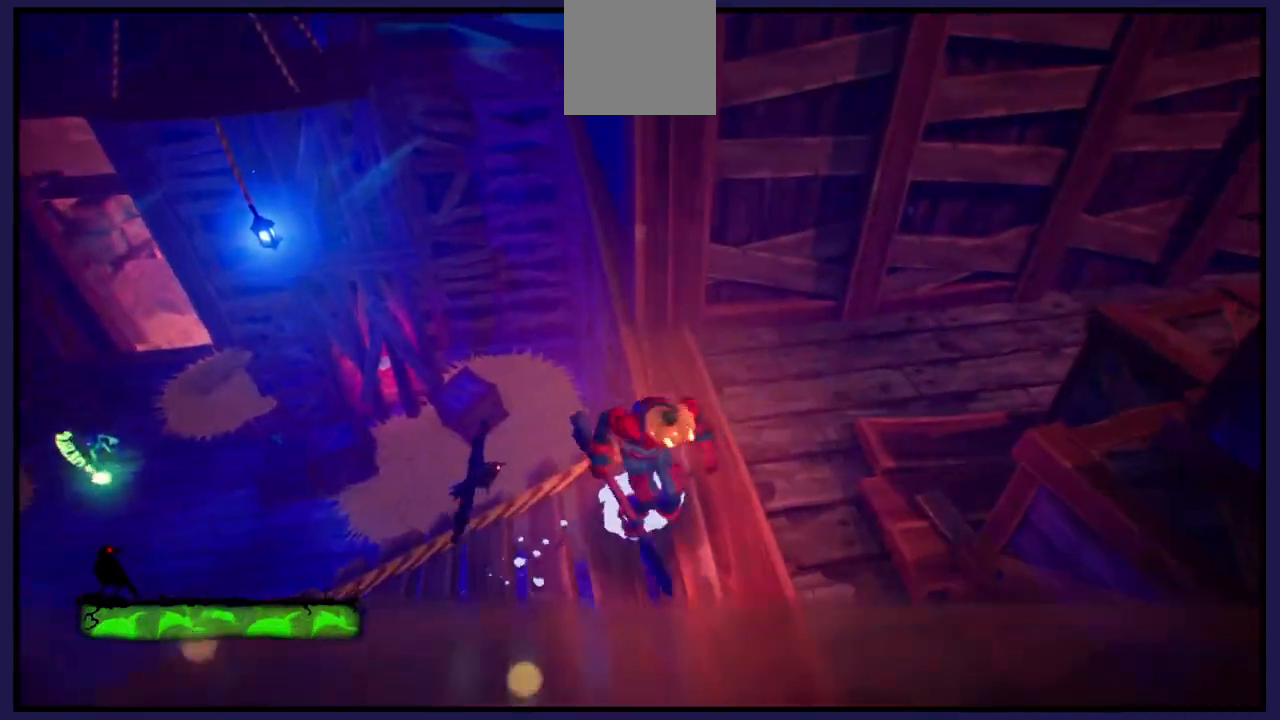
{"buttons": ["A"], "left_stick": "up", "right_stick": "center", "events": [[217, "left_stick", "up-left"], [350, "A", "down"], [450, "left_stick", "up"]]}
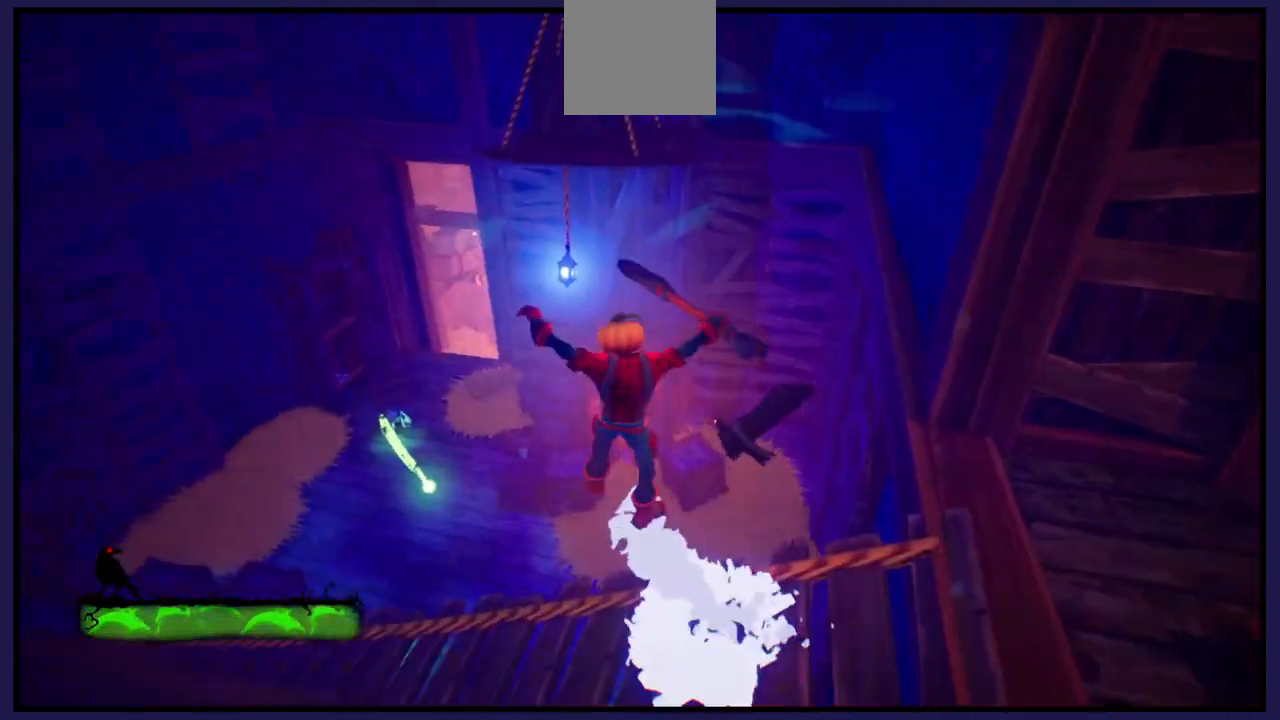
{"buttons": ["A"], "left_stick": "up-right", "right_stick": "center", "events": [[167, "left_stick", "up-right"], [333, "A", "up"], [433, "A", "down"]]}
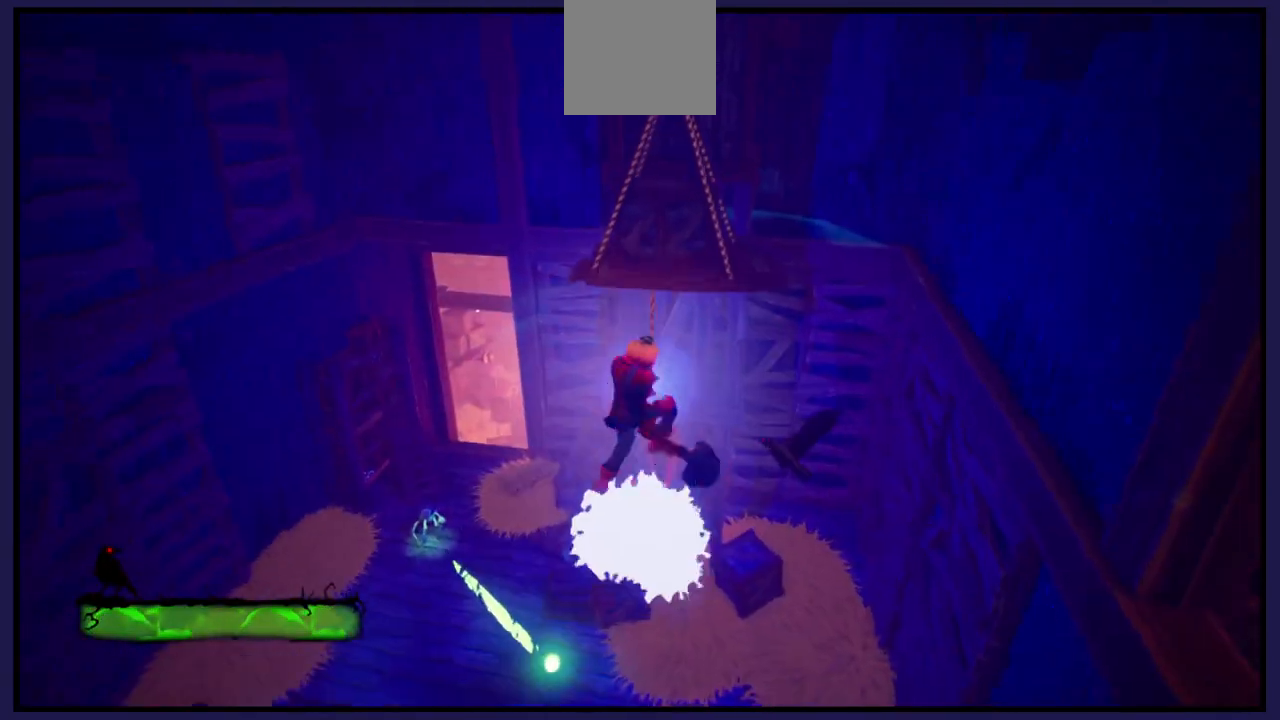
{"buttons": ["A"], "left_stick": "up", "right_stick": "center", "events": [[150, "left_stick", "up"]]}
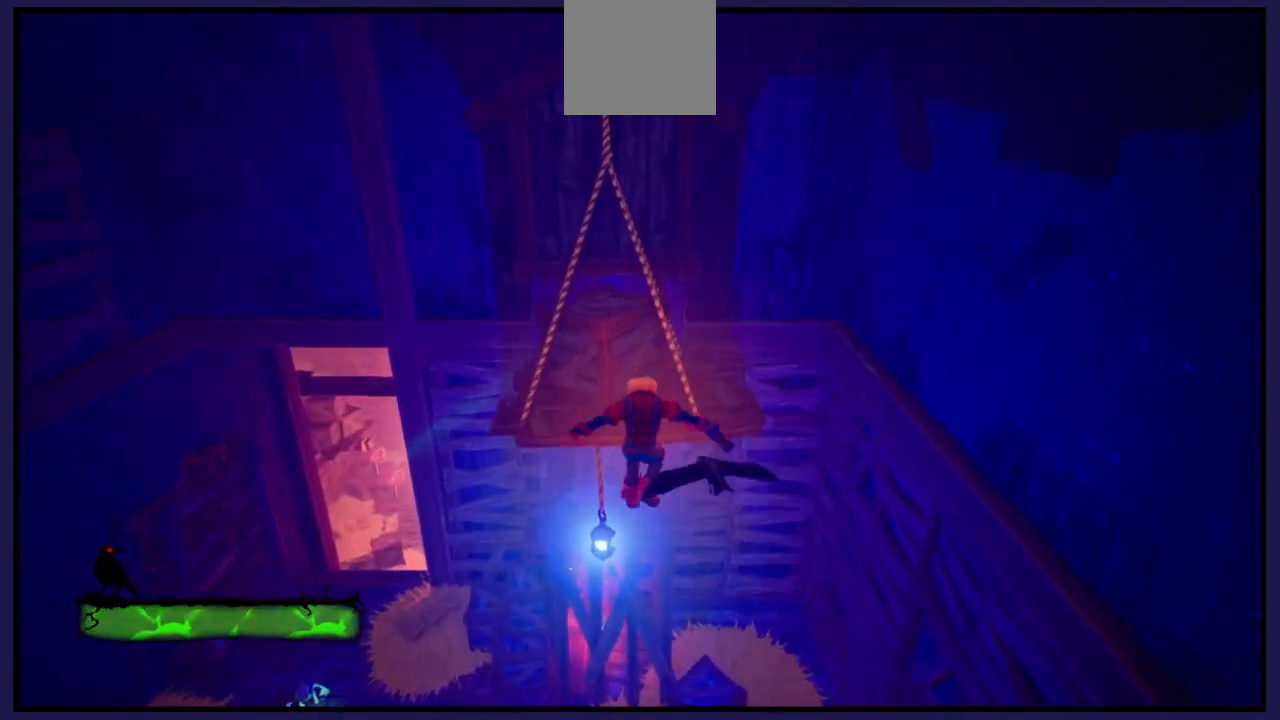
{"buttons": [], "left_stick": "up", "right_stick": "center", "events": [[333, "A", "up"]]}
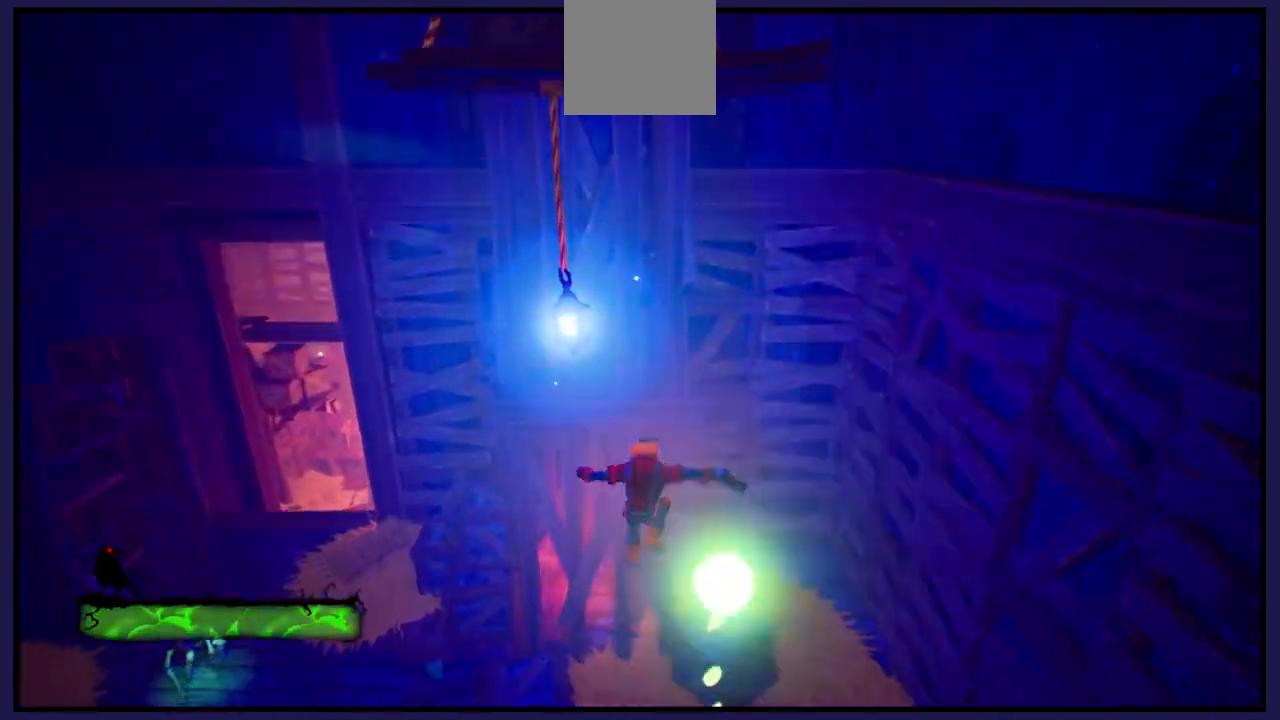
{"buttons": [], "left_stick": "down-left", "right_stick": "left", "events": [[117, "left_stick", "down"], [317, "right_stick", "left"], [333, "left_stick", "down-left"]]}
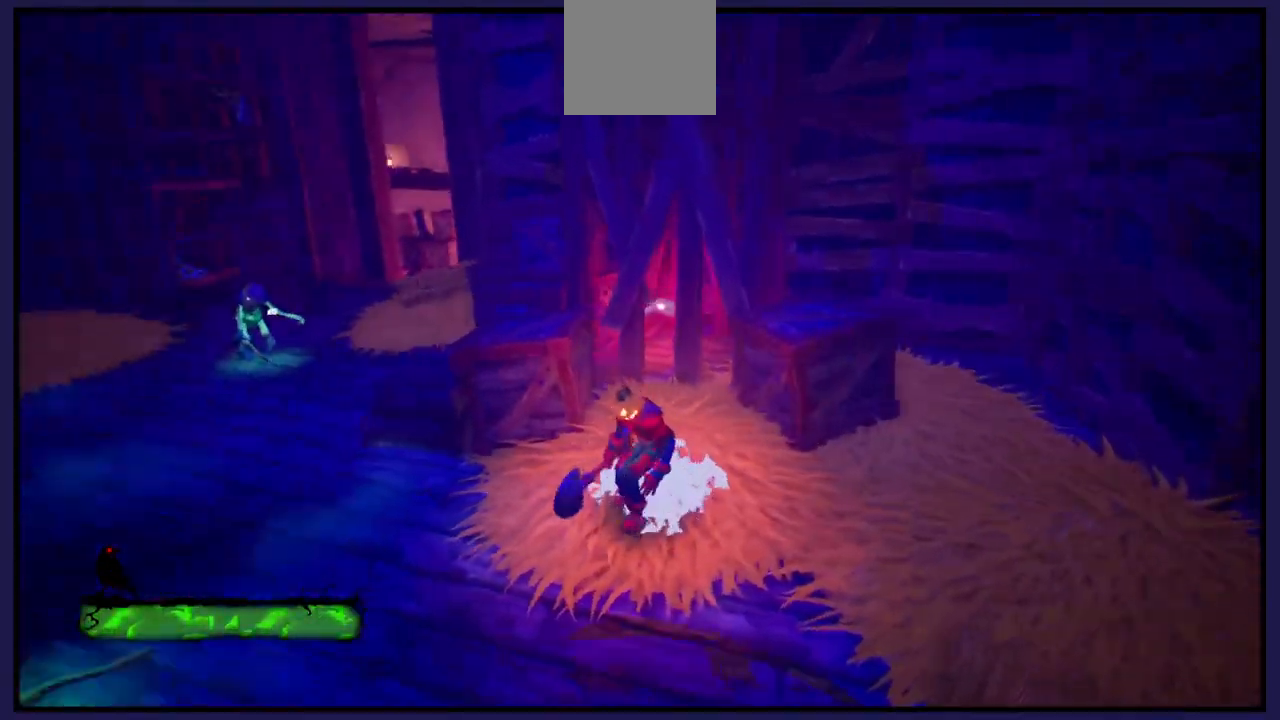
{"buttons": [], "left_stick": "up-left", "right_stick": "center", "events": [[33, "left_stick", "left"], [200, "right_stick", "center"], [400, "left_stick", "up-left"]]}
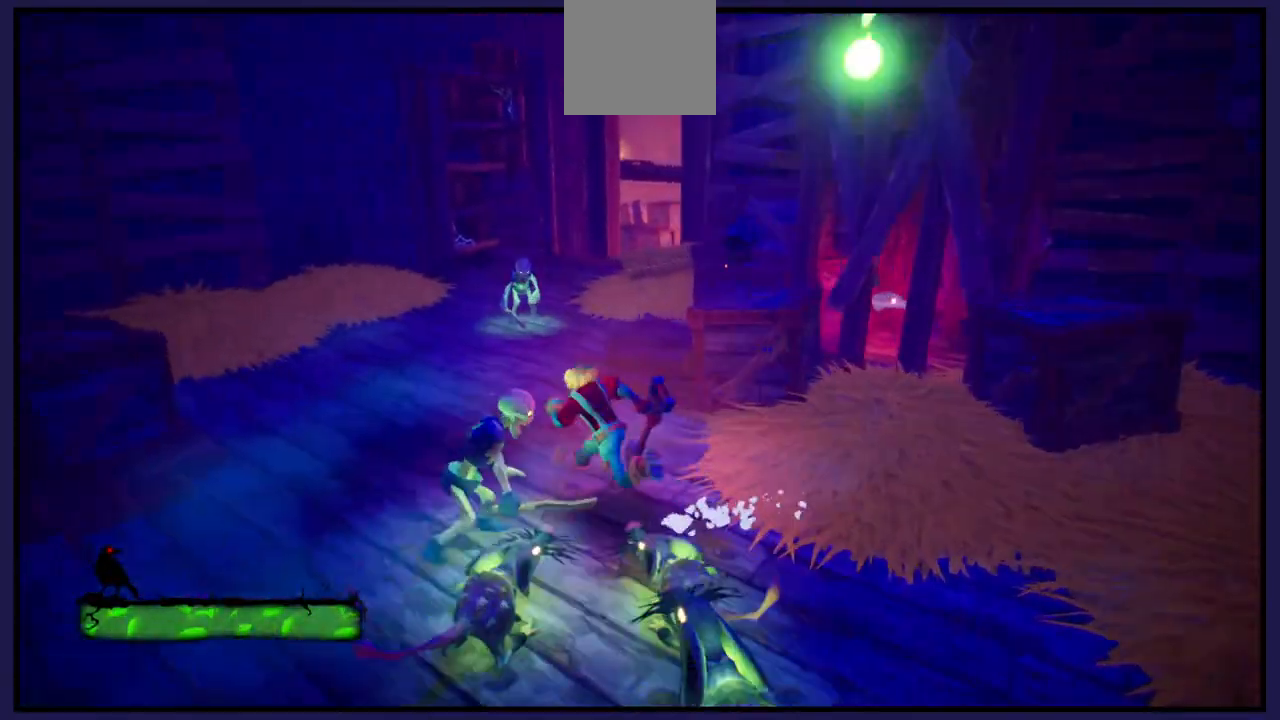
{"buttons": ["L1"], "left_stick": "up-left", "right_stick": "center", "events": [[17, "L2", "down"], [200, "L2", "up"], [433, "L1", "down"]]}
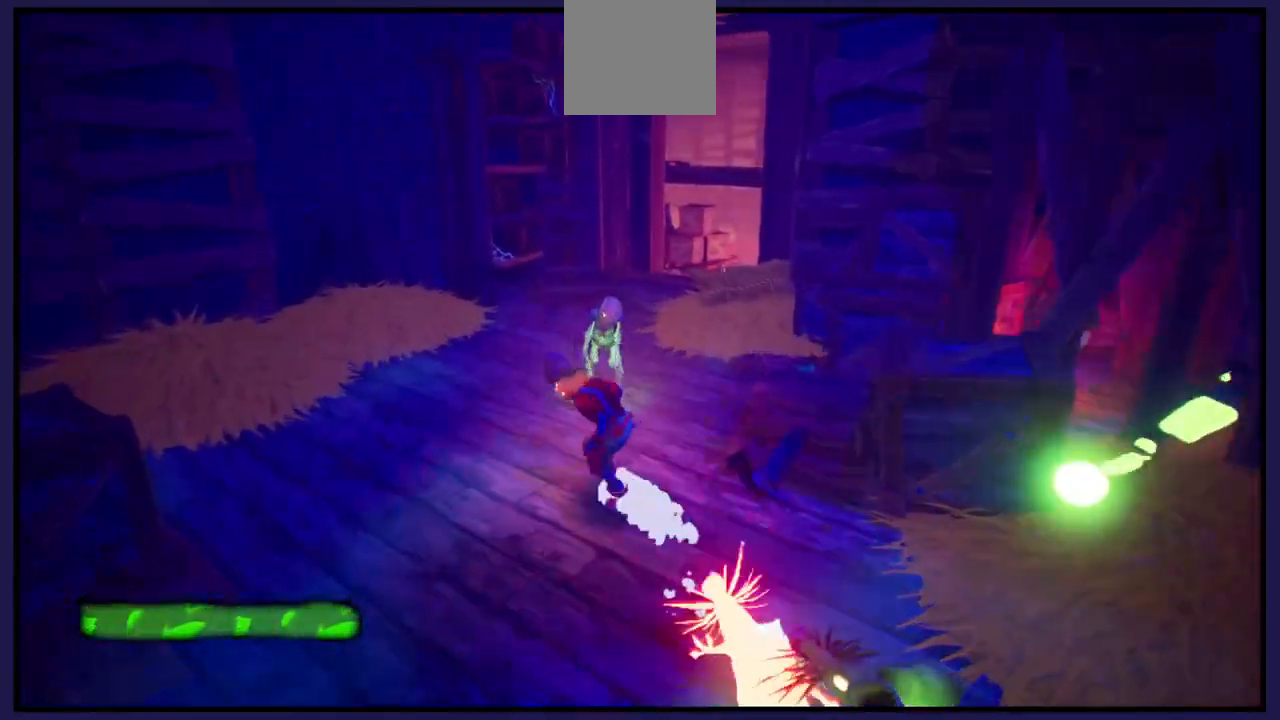
{"buttons": [], "left_stick": "left", "right_stick": "right", "events": [[50, "L1", "up"], [67, "left_stick", "left"], [333, "right_stick", "right"]]}
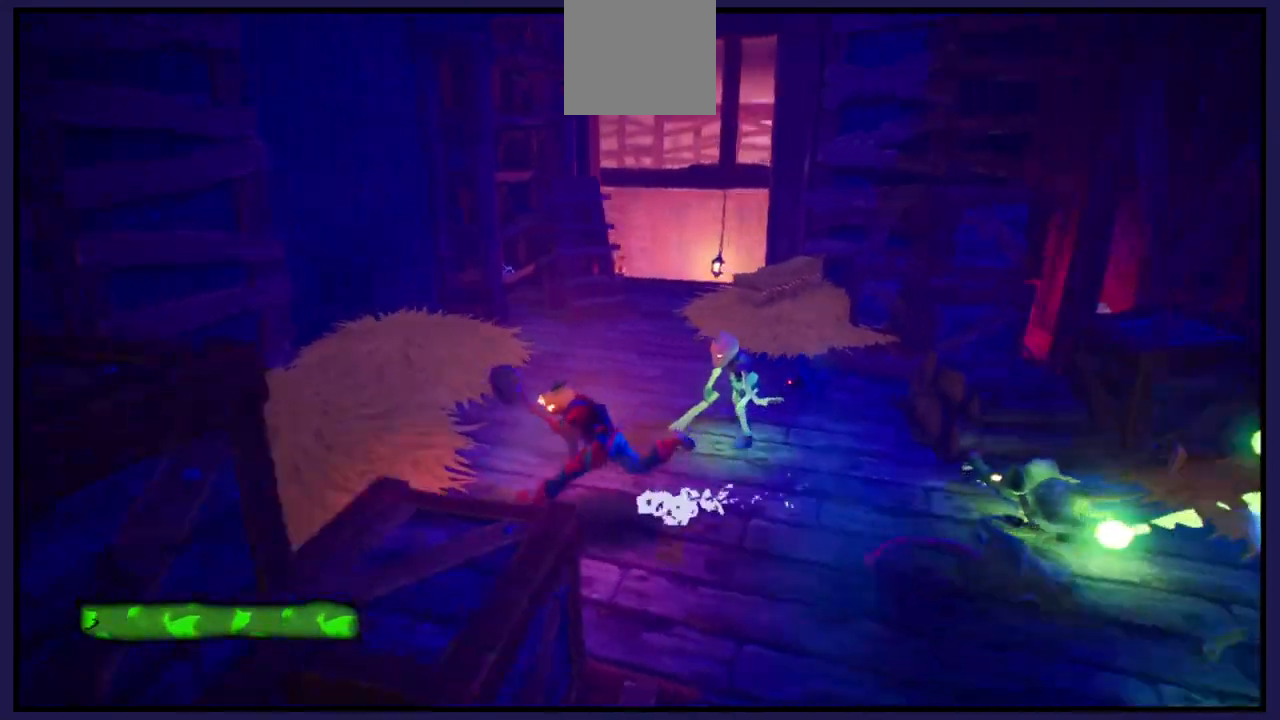
{"buttons": [], "left_stick": "left", "right_stick": "right", "events": []}
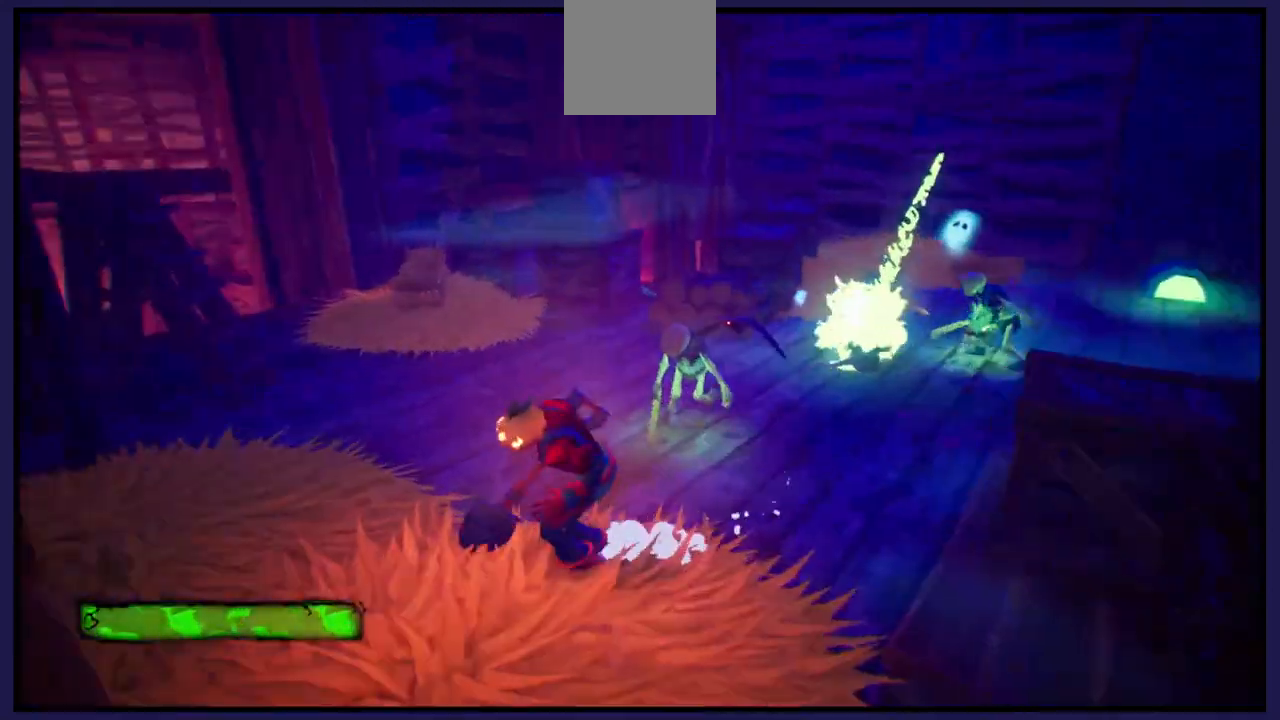
{"buttons": [], "left_stick": "up-left", "right_stick": "right", "events": [[200, "L1", "down"], [350, "L1", "up"], [367, "left_stick", "up-left"]]}
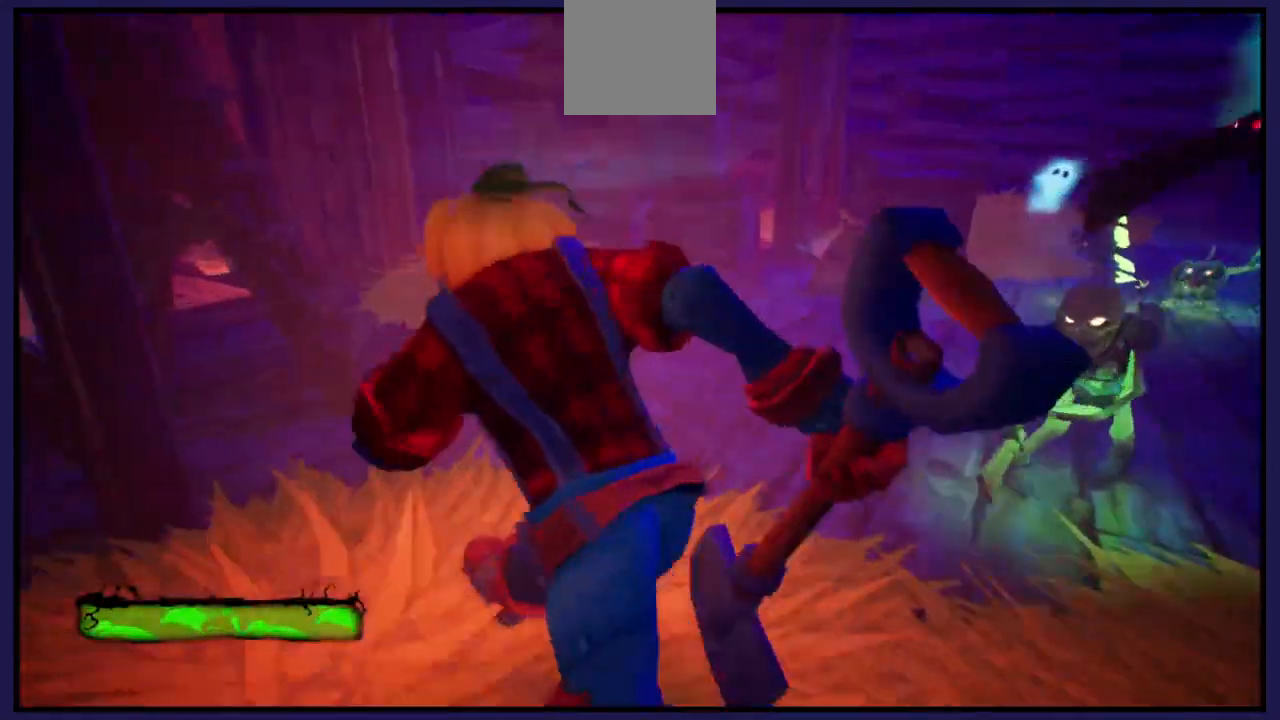
{"buttons": [], "left_stick": "up", "right_stick": "center", "events": [[350, "left_stick", "up"], [500, "right_stick", "center"]]}
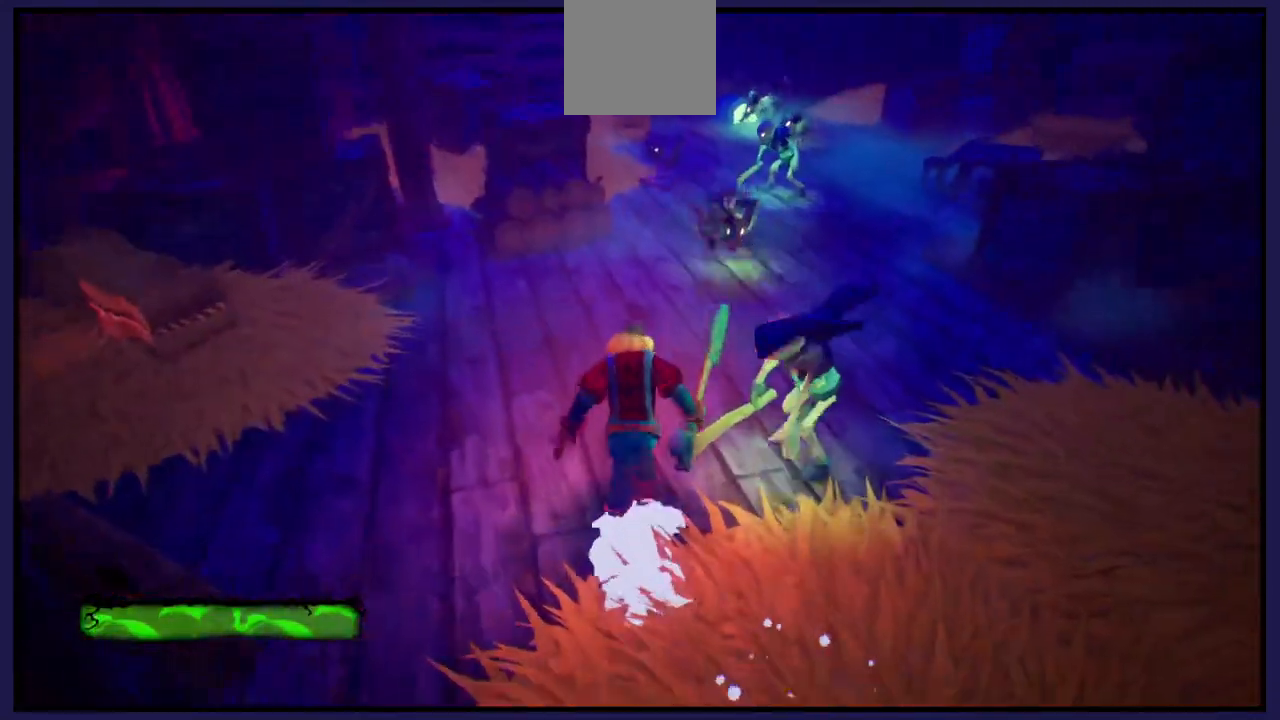
{"buttons": [], "left_stick": "up-right", "right_stick": "center", "events": [[117, "X", "down"], [267, "X", "up"], [350, "X", "down"], [350, "left_stick", "up-right"], [500, "X", "up"]]}
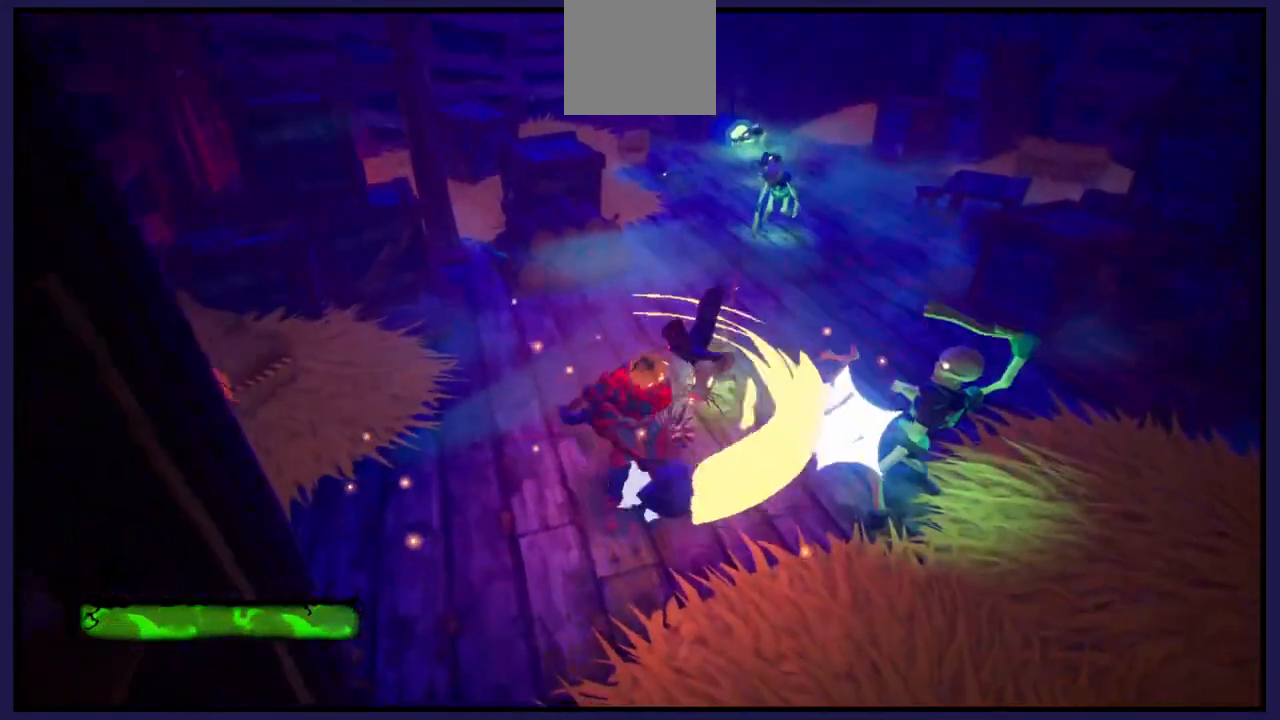
{"buttons": ["B"], "left_stick": "up-right", "right_stick": "center", "events": [[117, "A", "down"], [267, "A", "up"], [467, "B", "down"]]}
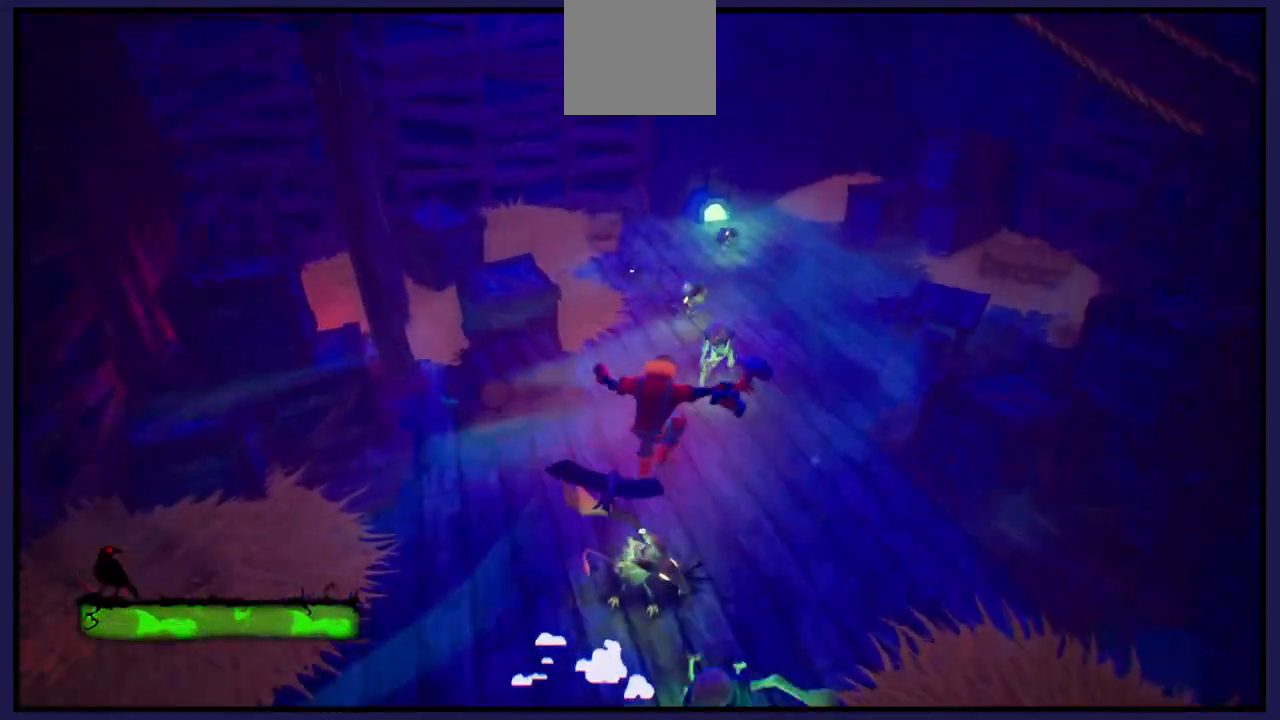
{"buttons": ["B"], "left_stick": "up-right", "right_stick": "center", "events": [[100, "B", "up"], [500, "B", "down"]]}